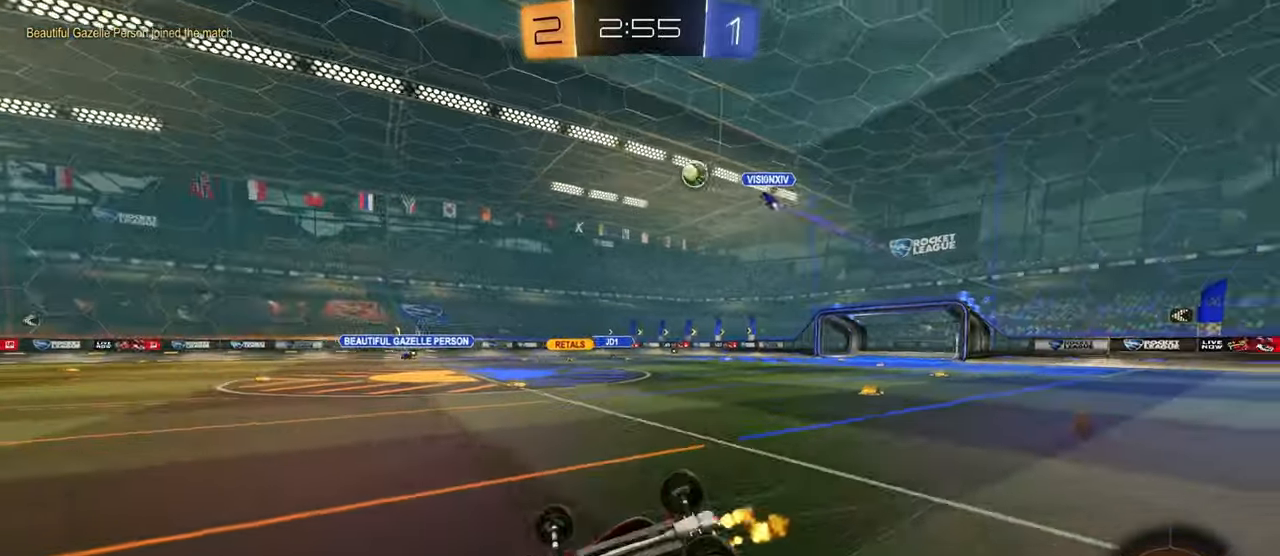
Gameplay with a controller (PlayStation layout); each line is a JSON object with the inputs held at the frame after it. "events" lists button and stick changes between this image and that frame as [ms after this image, input, new state], when the widget could be followed in between.
{"buttons": ["R2"], "left_stick": "center", "right_stick": "center", "events": [[67, "left_stick", "down-left"], [317, "left_stick", "center"], [334, "L1", "up"]]}
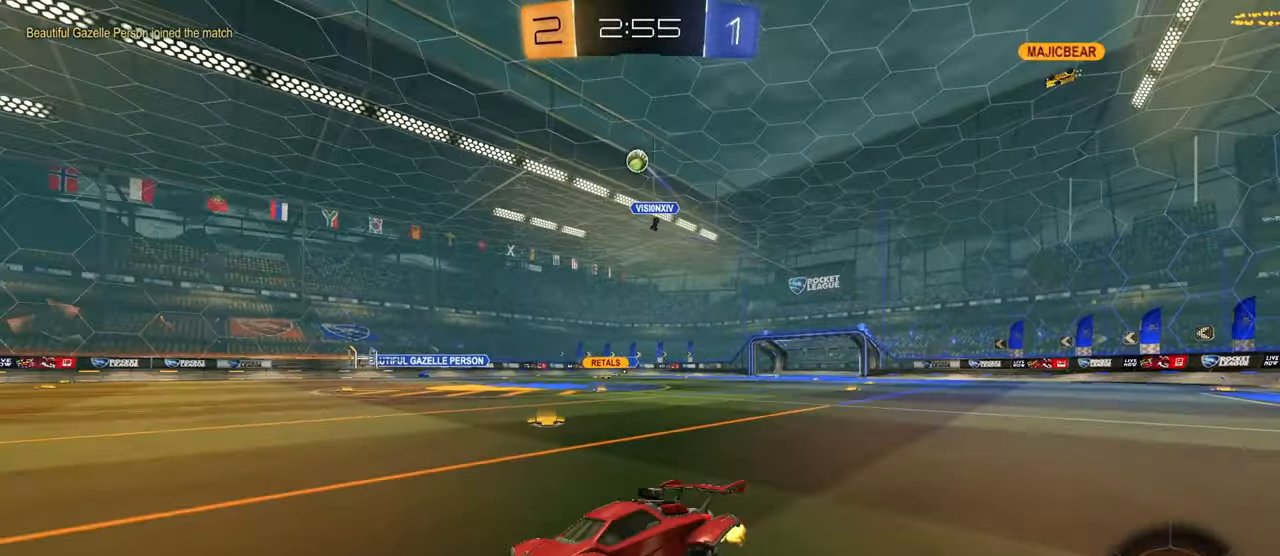
{"buttons": ["TRIANGLE", "R2"], "left_stick": "center", "right_stick": "center", "events": [[333, "left_stick", "left"], [433, "left_stick", "center"], [500, "TRIANGLE", "down"]]}
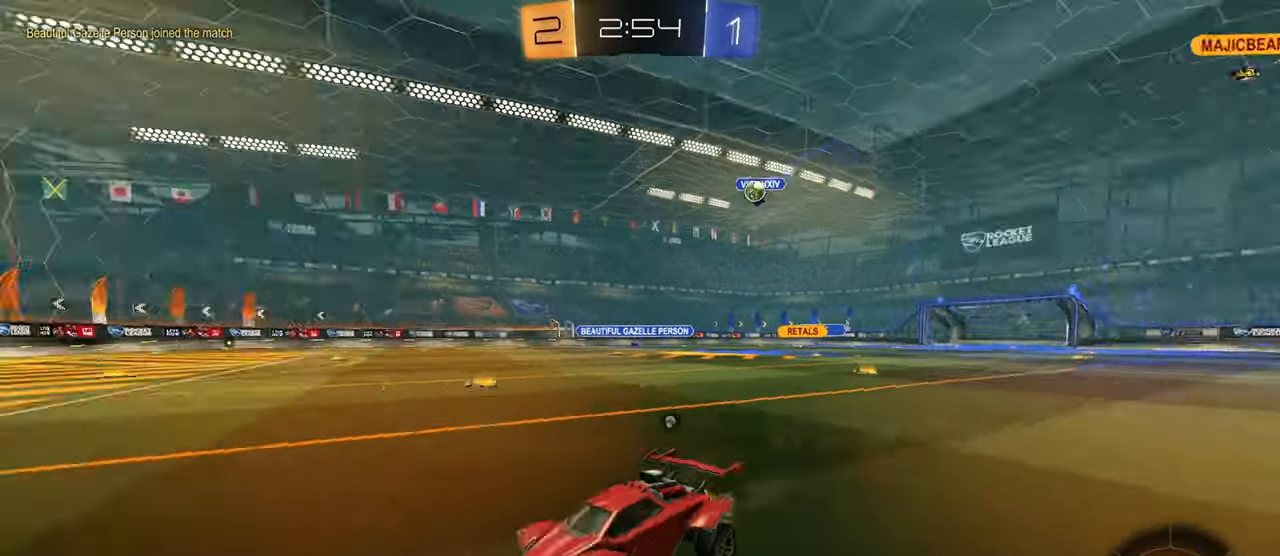
{"buttons": ["R2"], "left_stick": "right", "right_stick": "center", "events": [[84, "TRIANGLE", "up"], [317, "TRIANGLE", "down"], [367, "left_stick", "left"], [434, "TRIANGLE", "up"], [484, "left_stick", "right"]]}
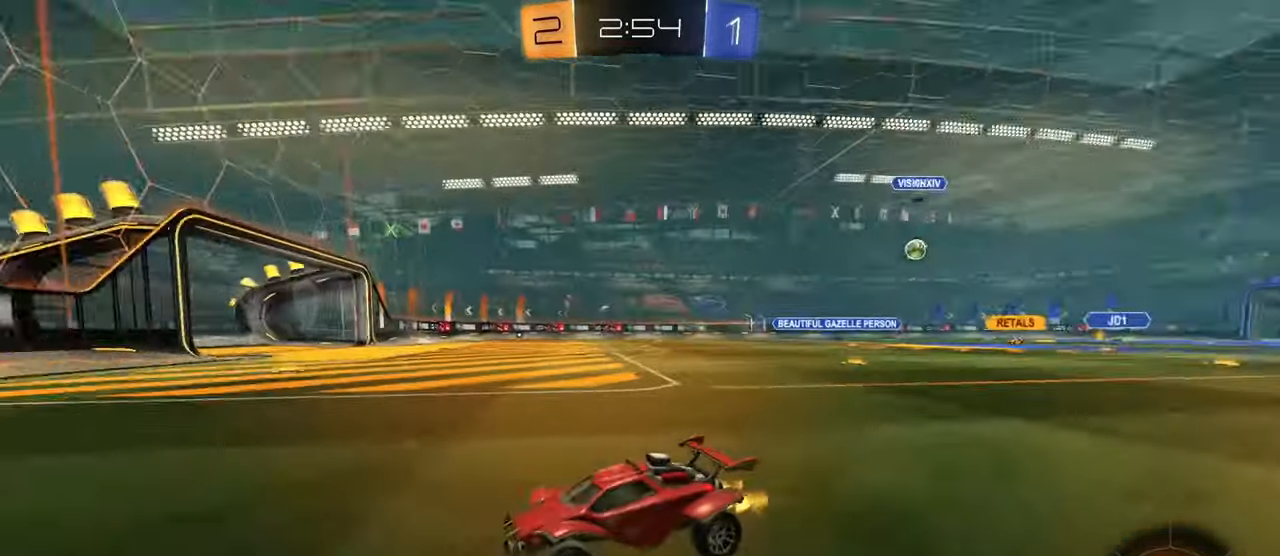
{"buttons": ["CIRCLE", "R2"], "left_stick": "right", "right_stick": "center", "events": [[150, "left_stick", "center"], [217, "R1", "down"], [217, "left_stick", "right"], [250, "CIRCLE", "down"], [283, "R1", "up"]]}